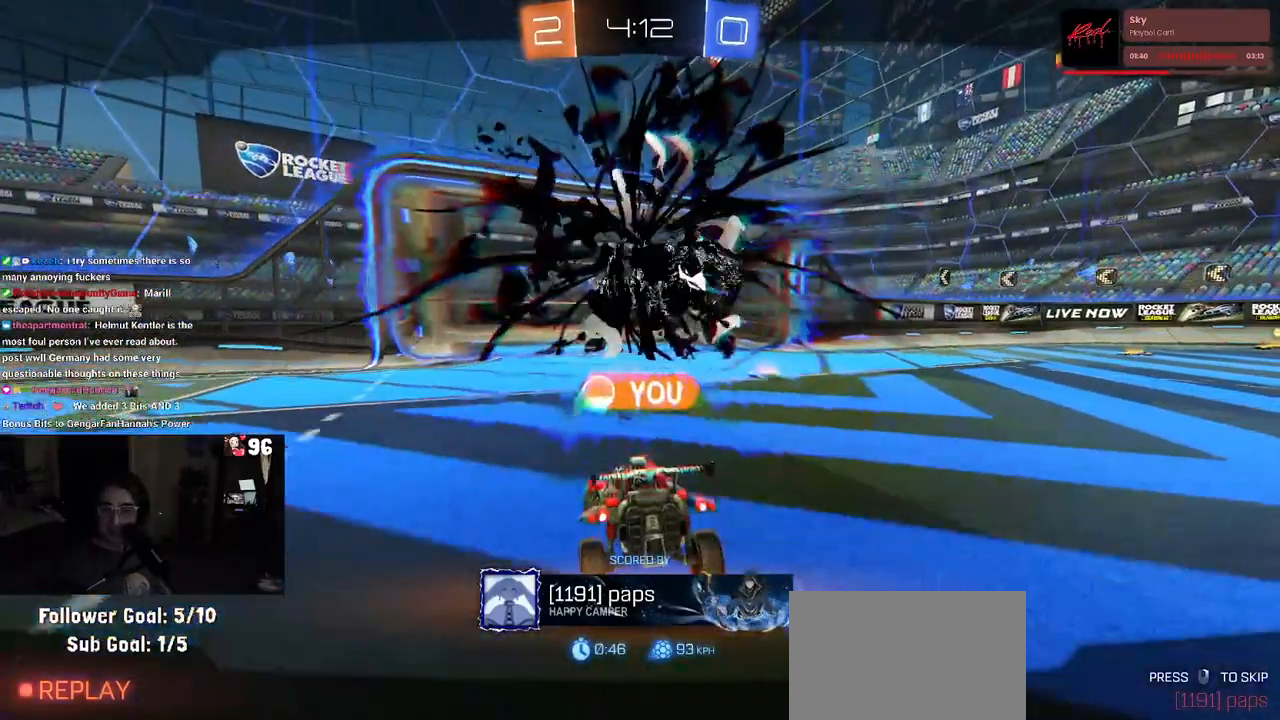
Gameplay with a controller (PlayStation layout); each line is a JSON object with the inputs held at the frame after it. "events" lists button and stick changes between this image and that frame as [ms after this image, input, new state], when the widget could be followed in between.
{"buttons": [], "left_stick": "center", "right_stick": "center", "events": [[200, "CROSS", "down"], [350, "CROSS", "up"]]}
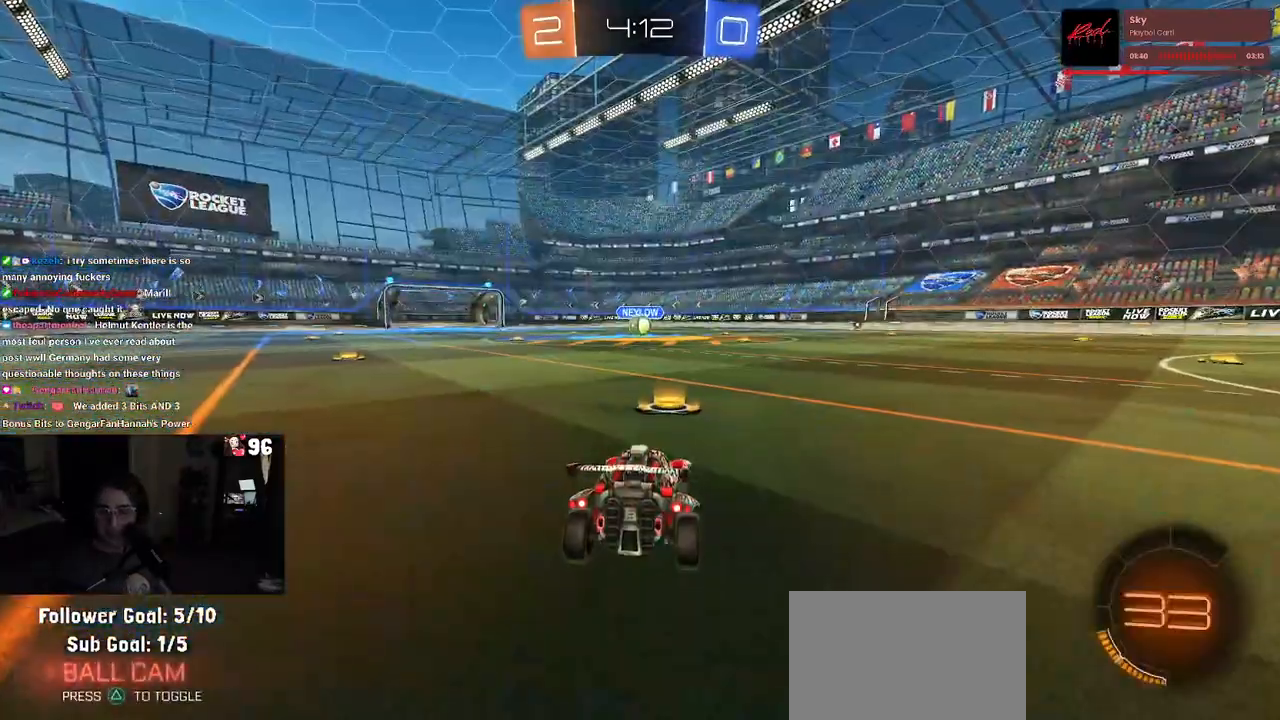
{"buttons": [], "left_stick": "center", "right_stick": "center", "events": []}
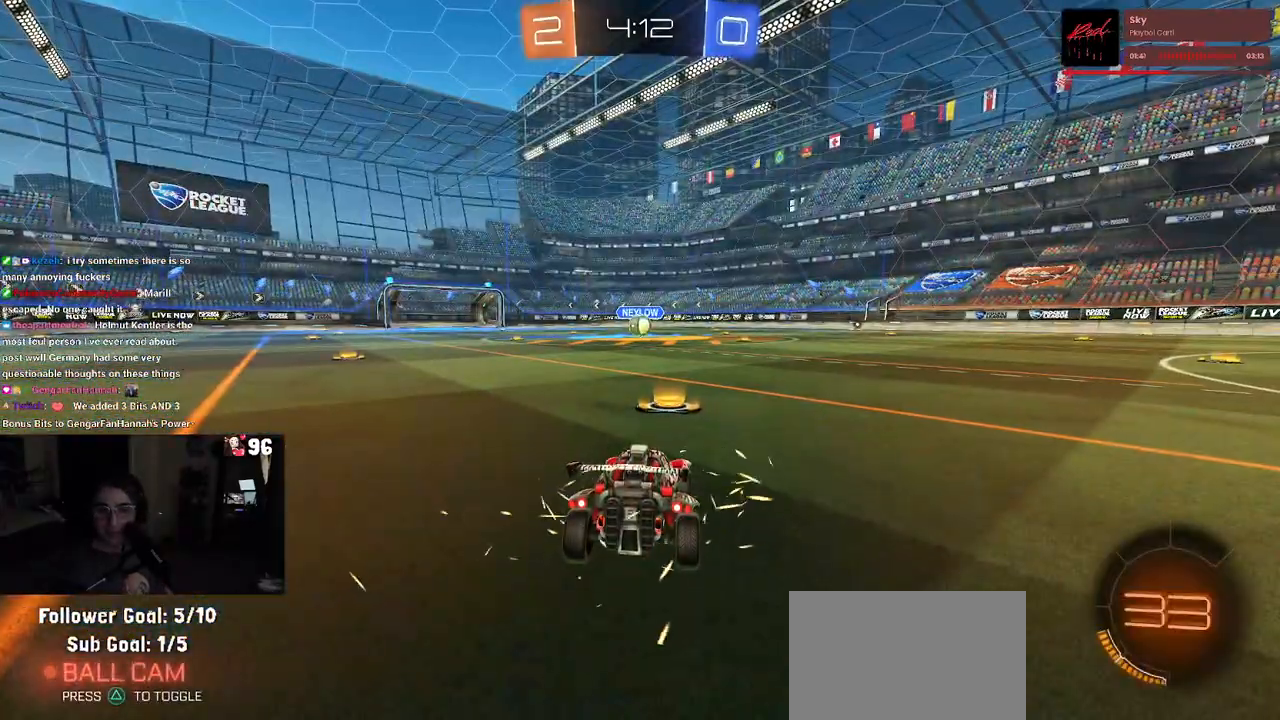
{"buttons": [], "left_stick": "center", "right_stick": "center", "events": []}
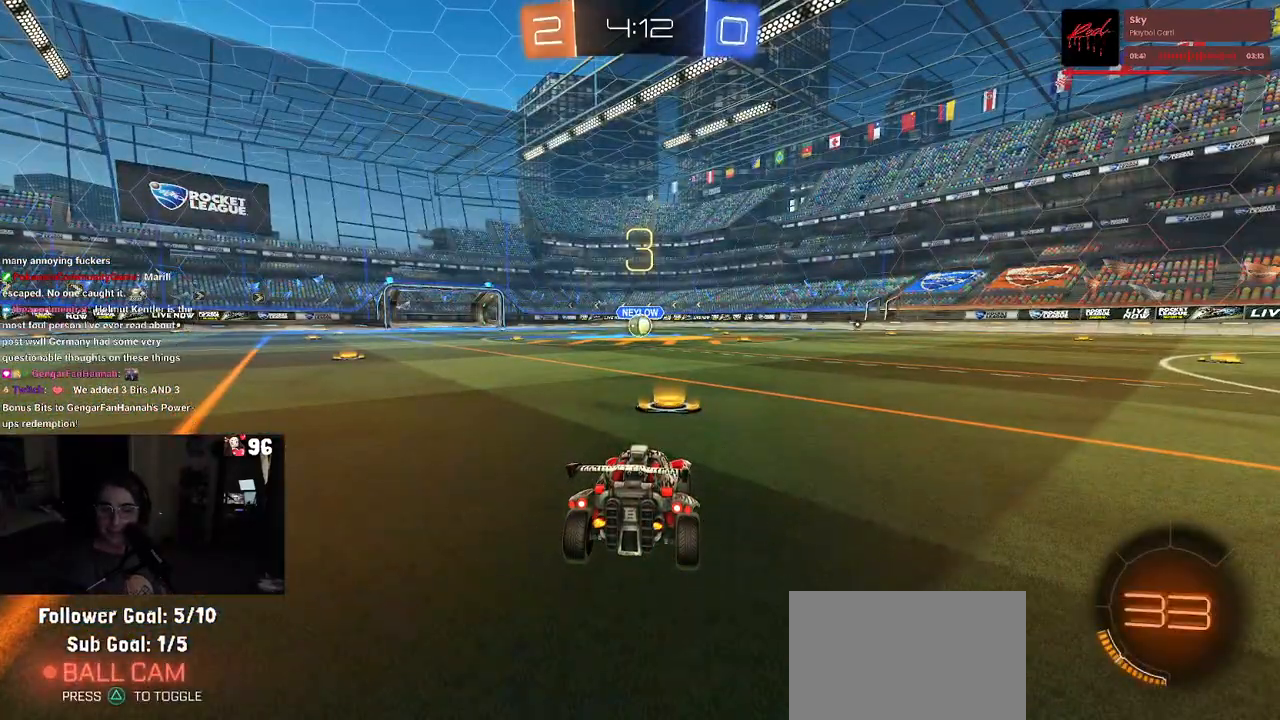
{"buttons": [], "left_stick": "center", "right_stick": "center", "events": [[50, "TRIANGLE", "down"], [133, "TRIANGLE", "up"], [200, "TRIANGLE", "down"], [283, "TRIANGLE", "up"]]}
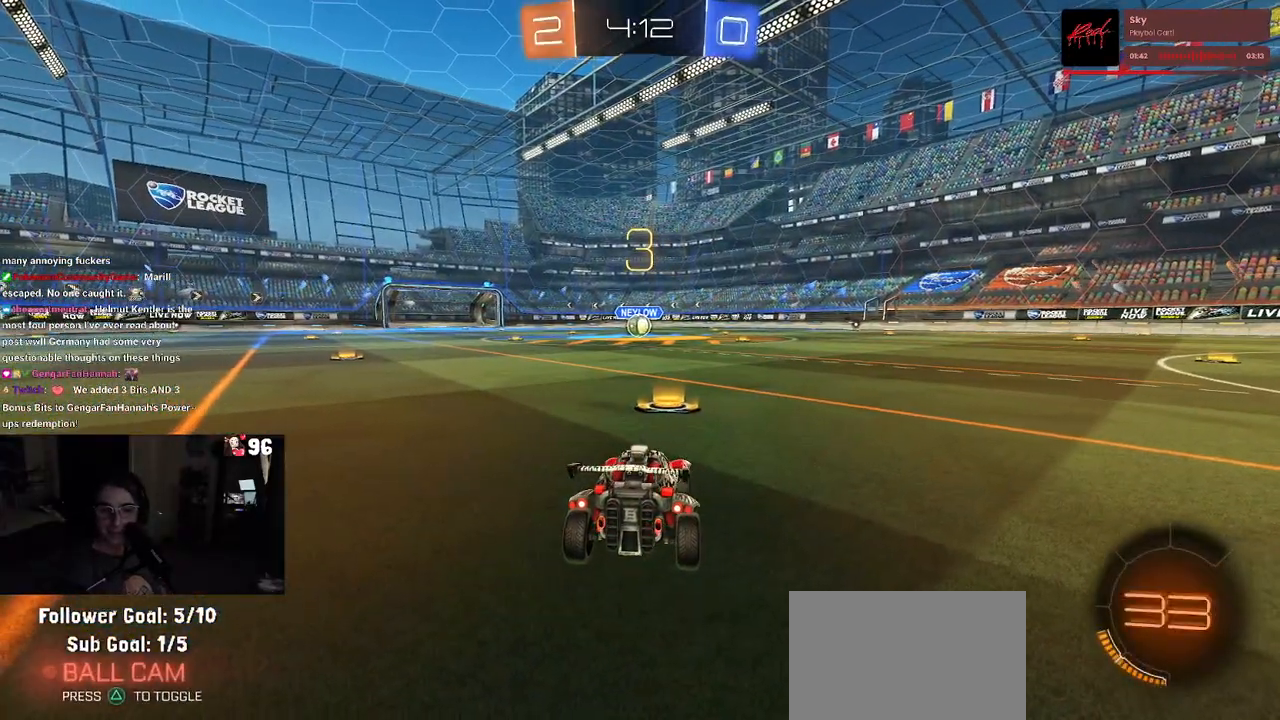
{"buttons": ["R2"], "left_stick": "center", "right_stick": "center", "events": [[200, "R2", "down"]]}
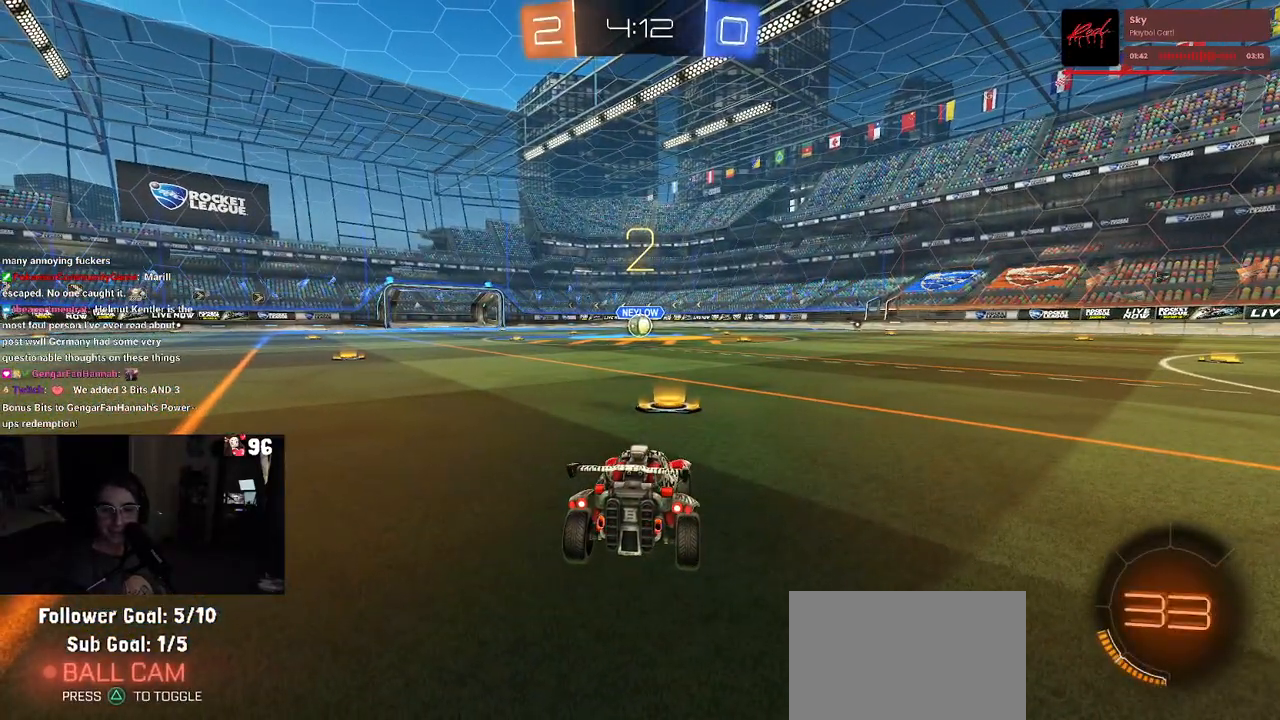
{"buttons": ["R2"], "left_stick": "center", "right_stick": "center", "events": []}
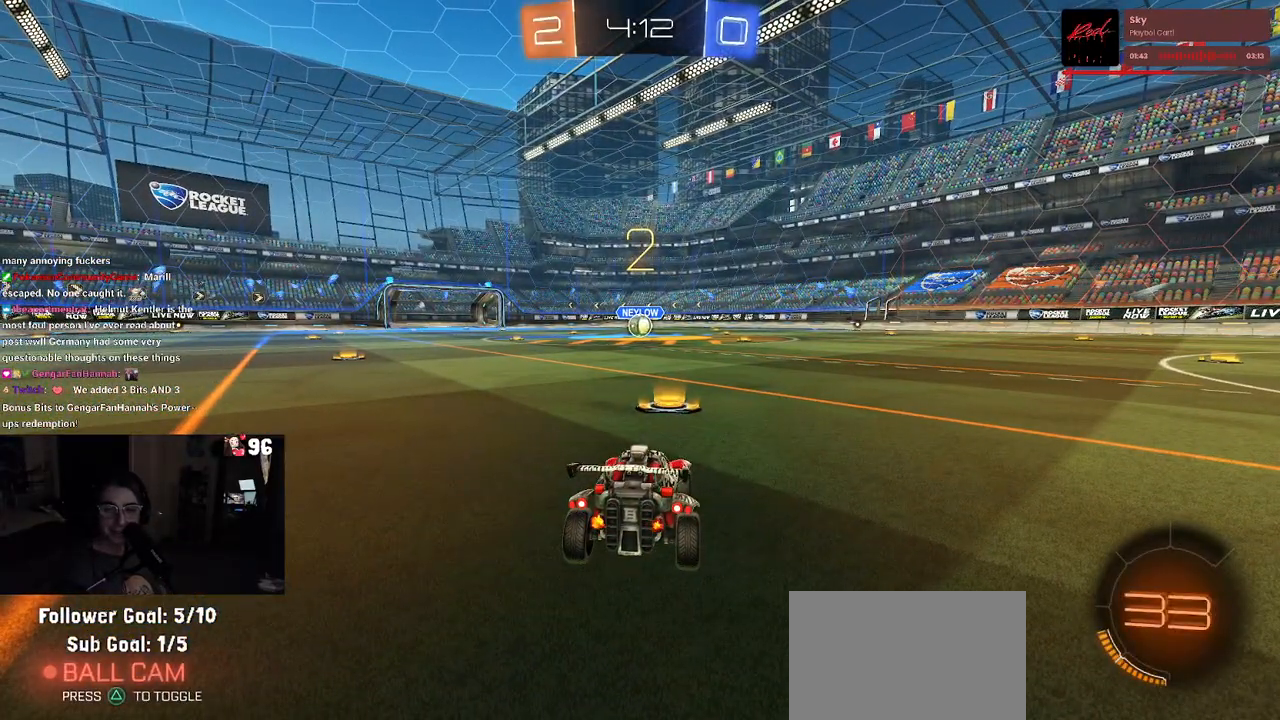
{"buttons": ["R1", "R2"], "left_stick": "center", "right_stick": "center", "events": [[167, "R1", "down"]]}
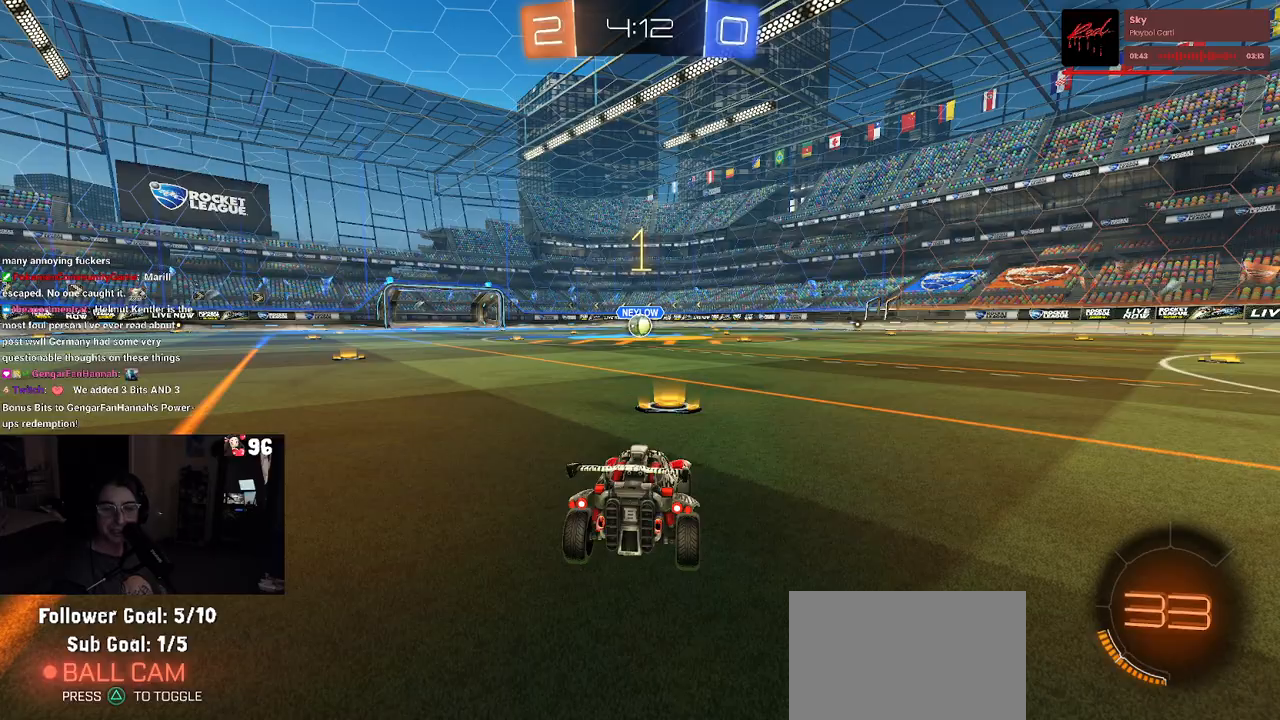
{"buttons": ["R1", "R2"], "left_stick": "center", "right_stick": "center", "events": []}
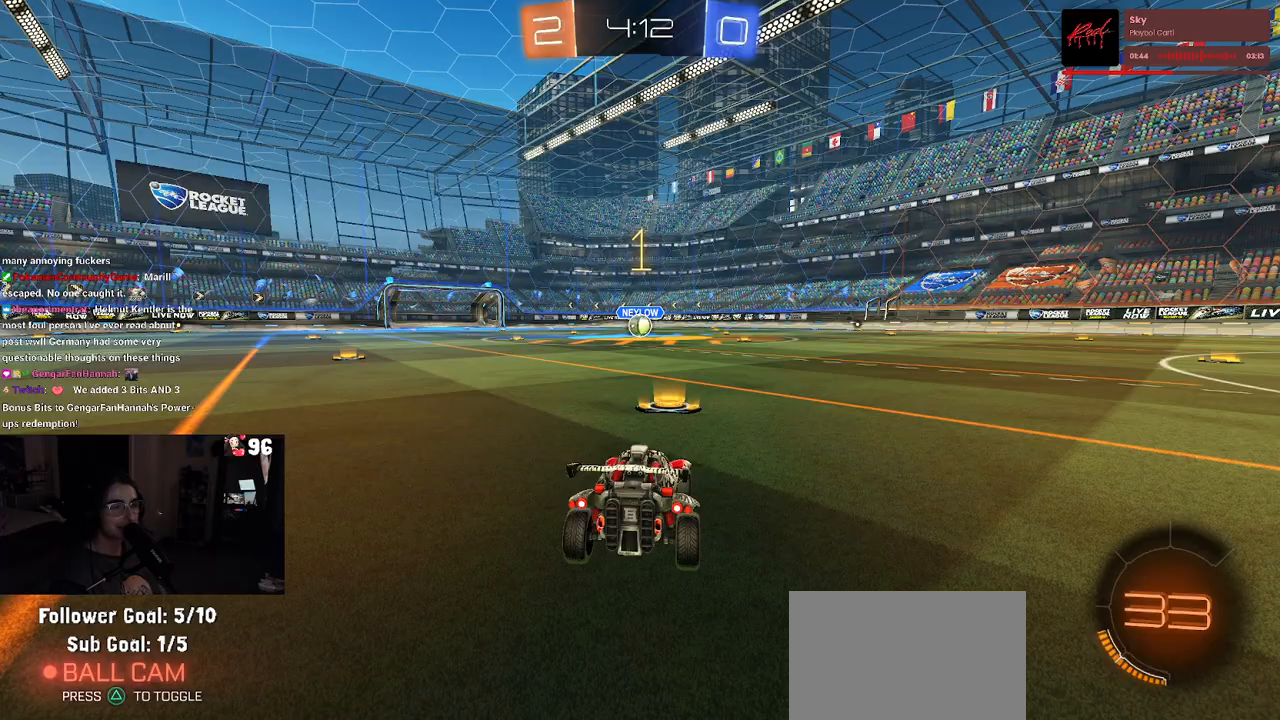
{"buttons": ["R1", "R2"], "left_stick": "center", "right_stick": "center", "events": [[217, "left_stick", "right"], [333, "left_stick", "center"]]}
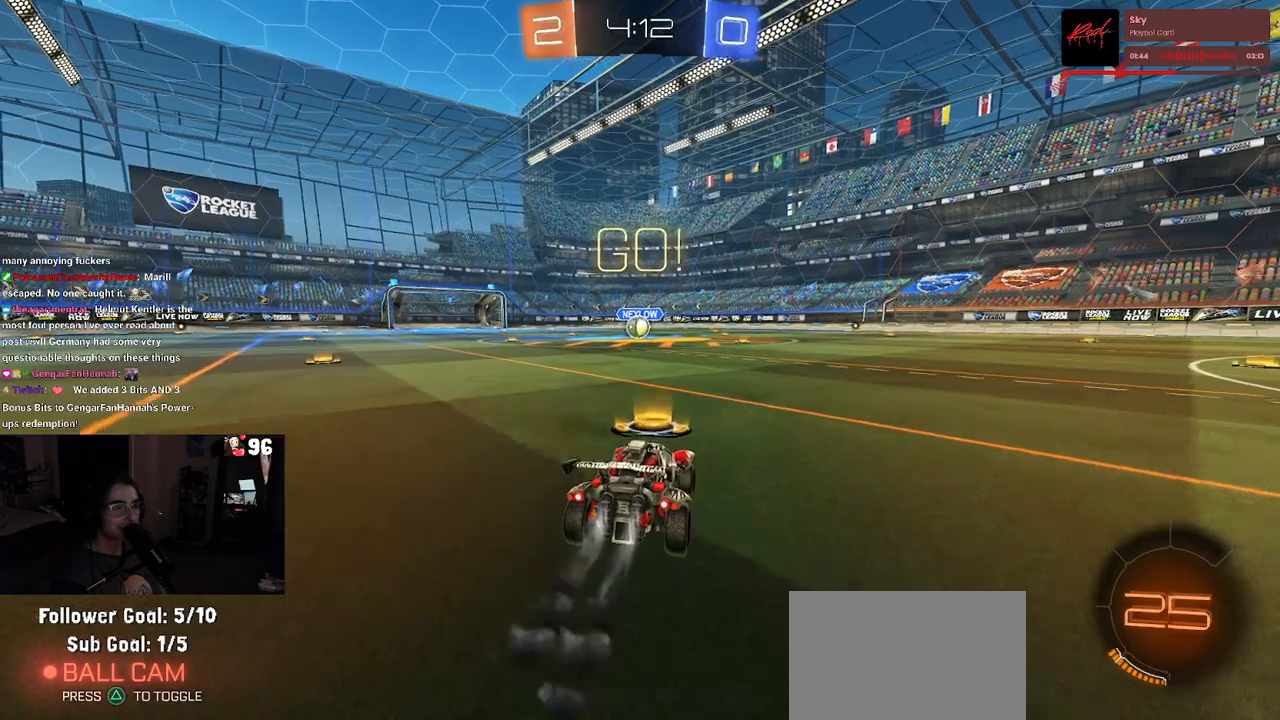
{"buttons": ["SQUARE", "R1", "R2"], "left_stick": "down", "right_stick": "center", "events": [[83, "CROSS", "down"], [83, "left_stick", "up"], [183, "CROSS", "up"], [183, "left_stick", "up-left"], [233, "CROSS", "down"], [267, "SQUARE", "down"], [317, "CROSS", "up"], [333, "left_stick", "down"]]}
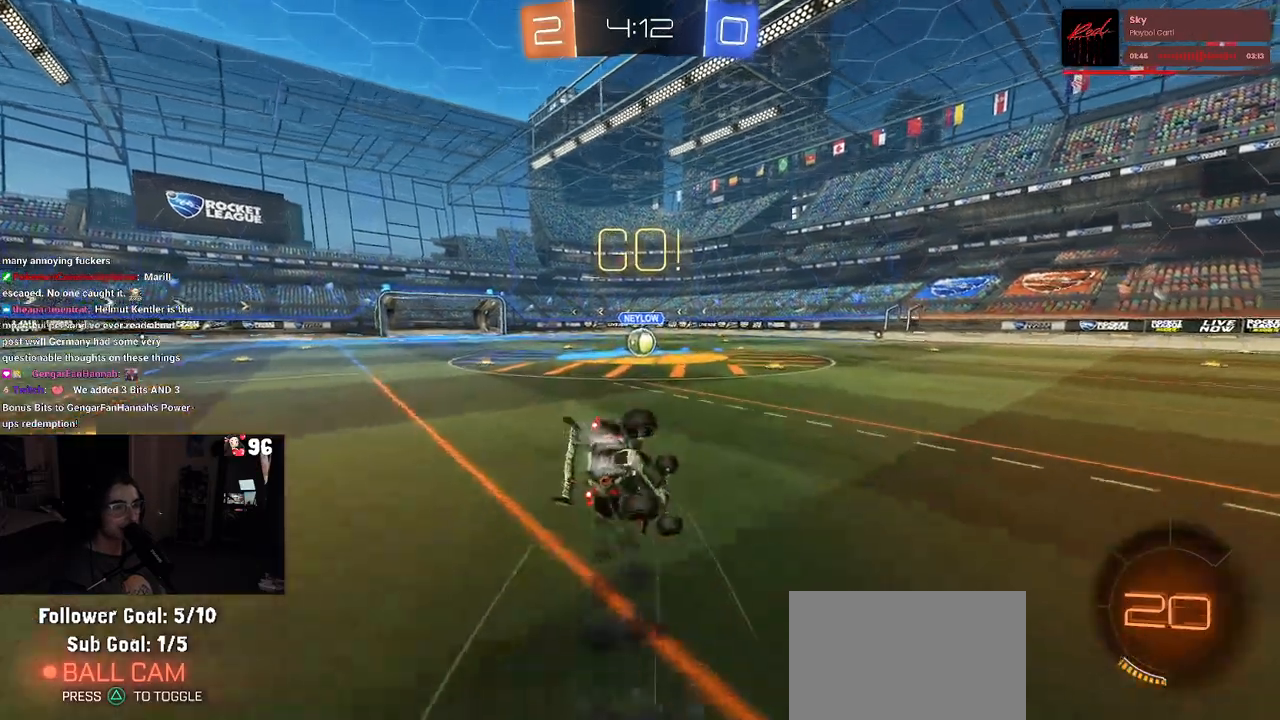
{"buttons": ["SQUARE", "R1", "R2"], "left_stick": "down-left", "right_stick": "center", "events": [[67, "left_stick", "down-left"]]}
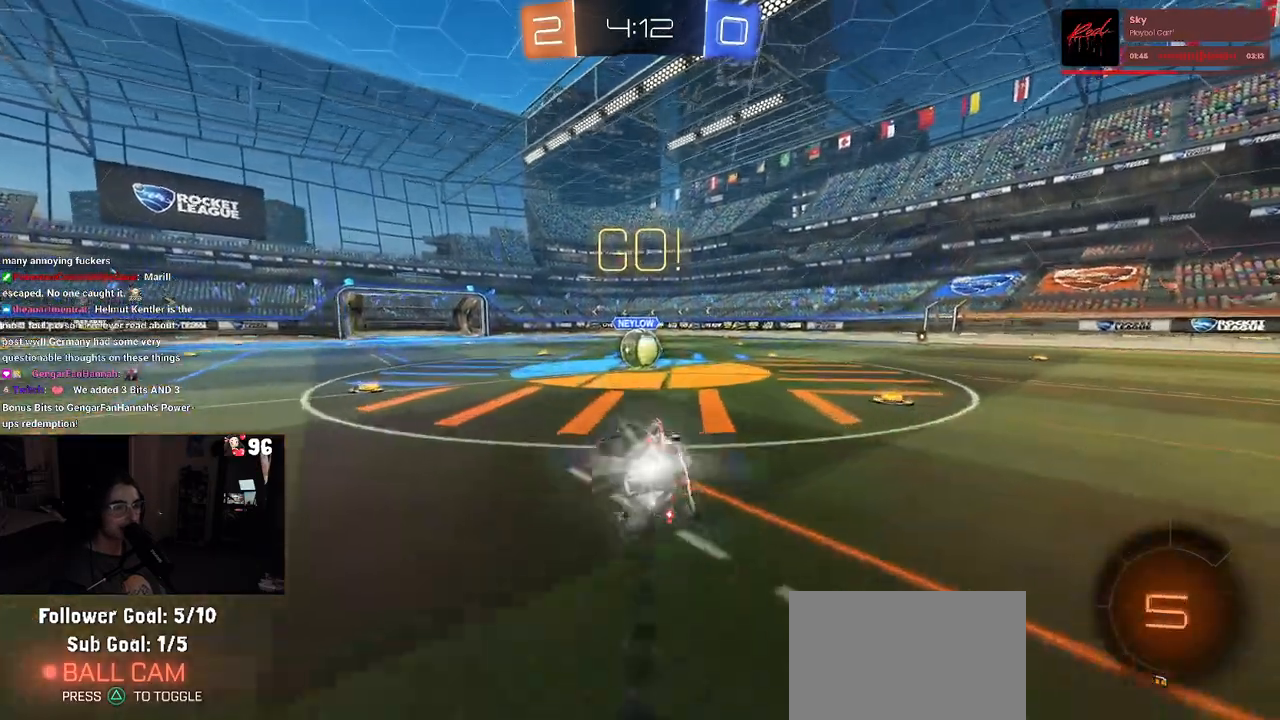
{"buttons": ["CROSS", "R2"], "left_stick": "up-right", "right_stick": "center", "events": [[200, "left_stick", "center"], [250, "R1", "up"], [250, "SQUARE", "up"], [283, "left_stick", "left"], [383, "left_stick", "center"], [417, "CROSS", "down"], [450, "left_stick", "right"], [500, "left_stick", "up-right"]]}
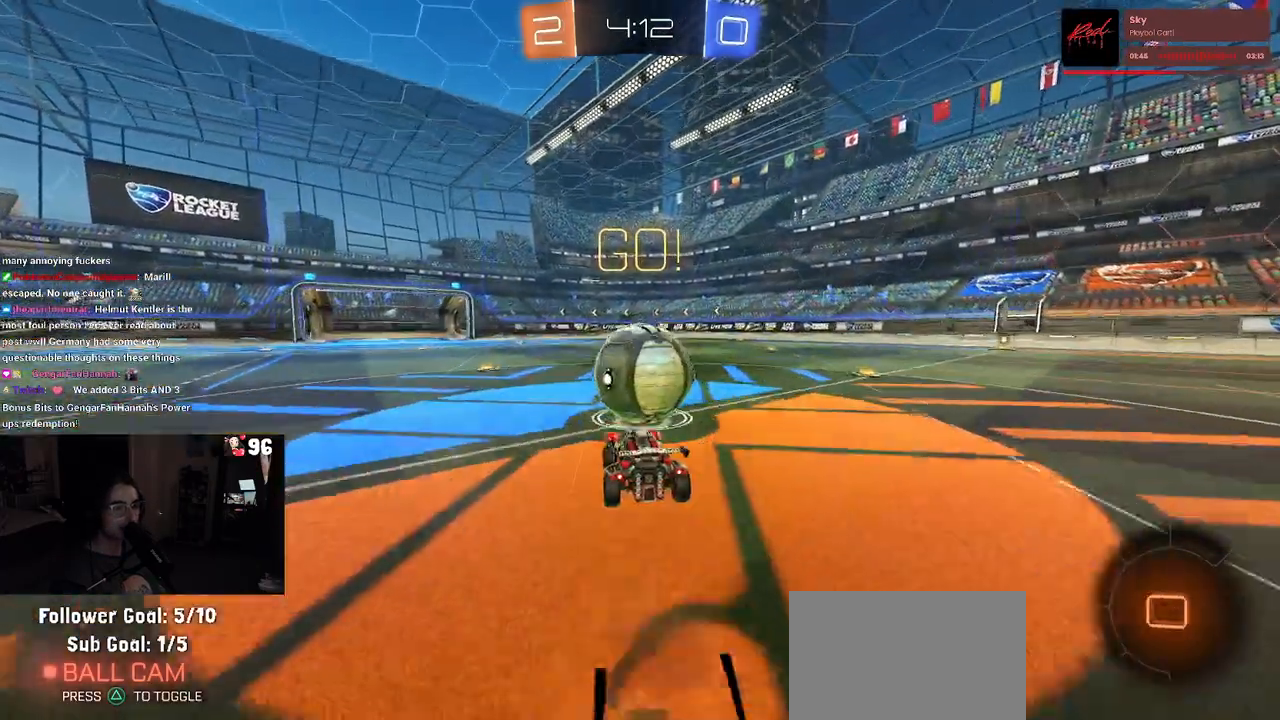
{"buttons": ["SQUARE", "R2"], "left_stick": "up-right", "right_stick": "center", "events": [[33, "CROSS", "up"], [100, "CROSS", "down"], [167, "SQUARE", "down"], [233, "CROSS", "up"]]}
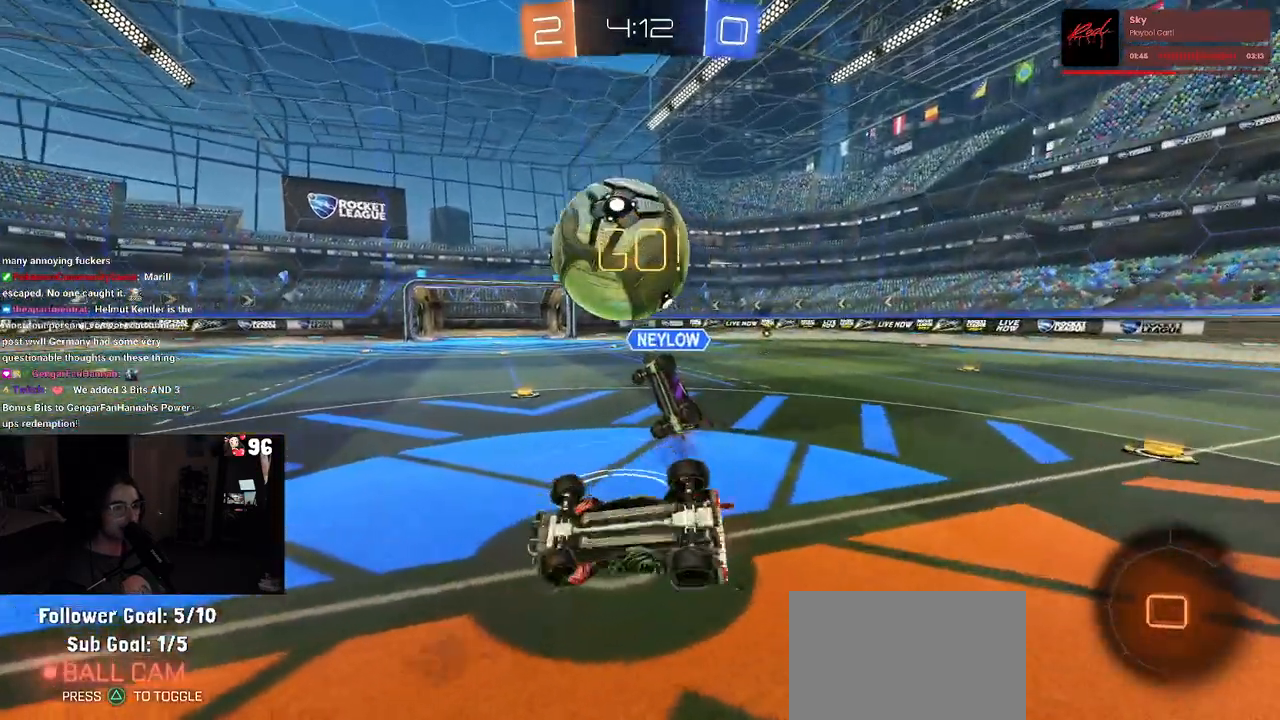
{"buttons": ["R2"], "left_stick": "up-right", "right_stick": "center", "events": [[233, "SQUARE", "up"]]}
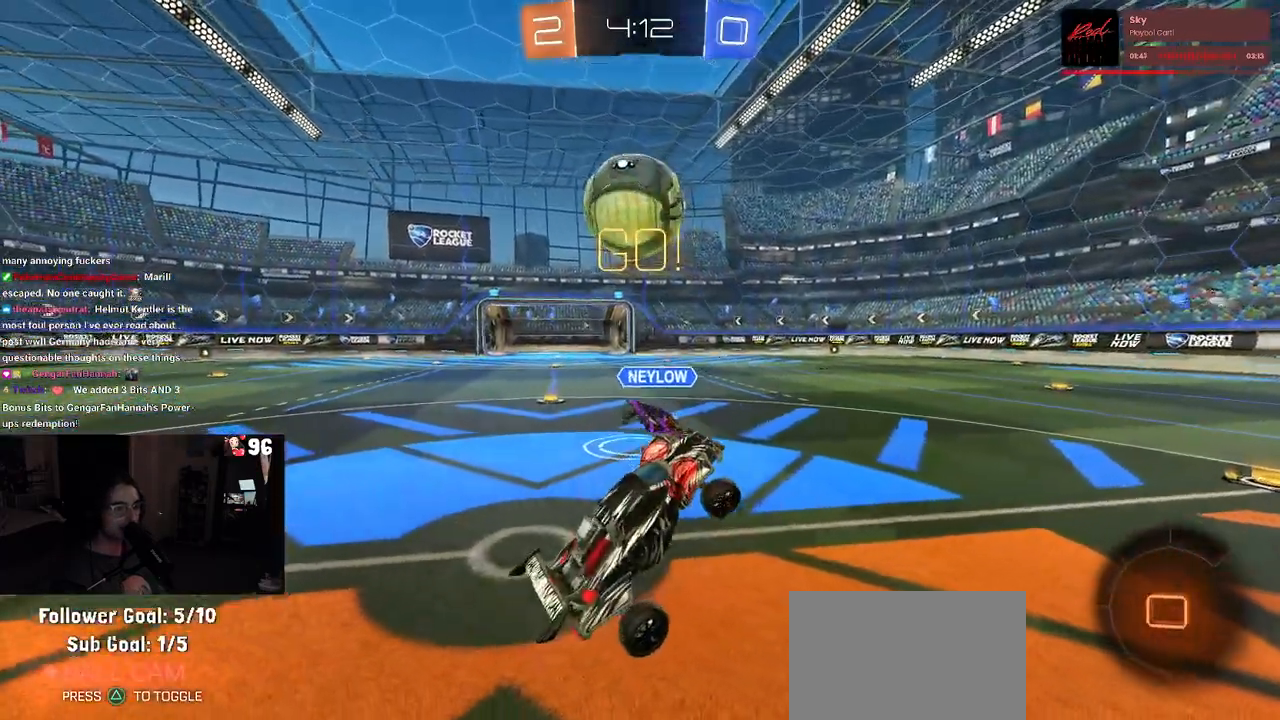
{"buttons": ["R2"], "left_stick": "right", "right_stick": "center", "events": [[167, "left_stick", "center"], [300, "left_stick", "right"]]}
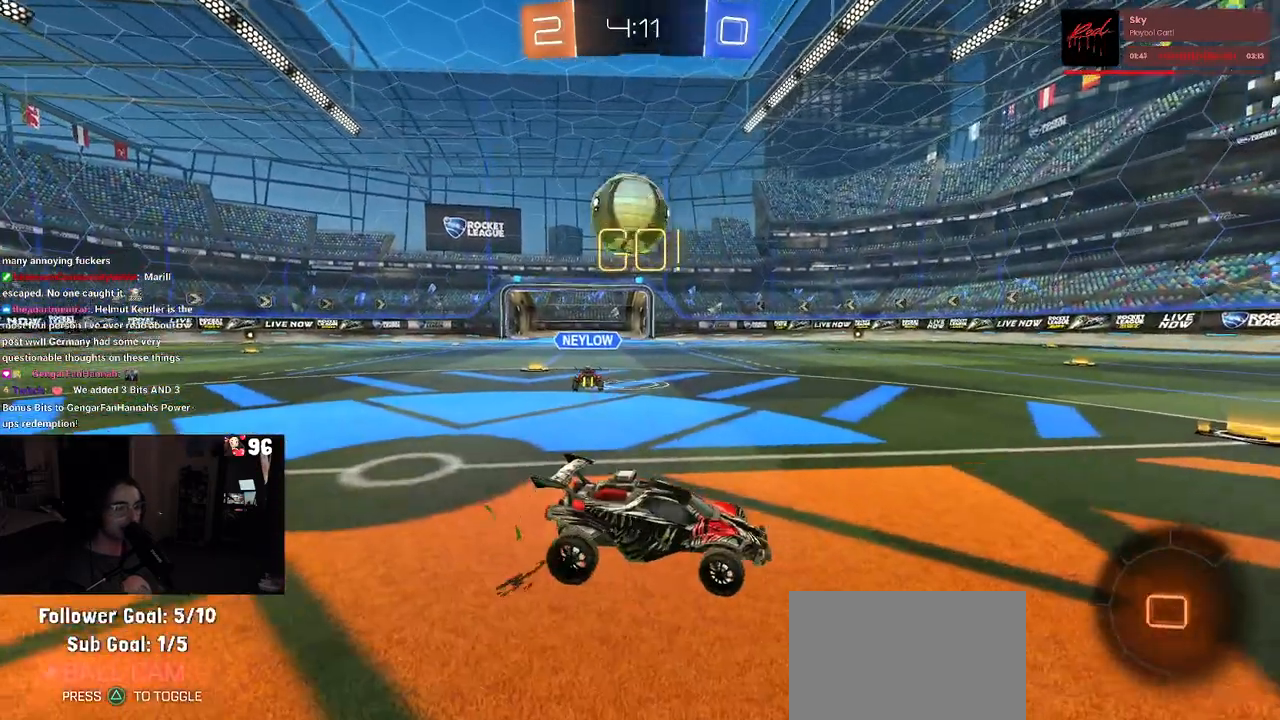
{"buttons": ["R2"], "left_stick": "center", "right_stick": "center", "events": [[33, "left_stick", "center"], [167, "left_stick", "left"], [400, "left_stick", "center"]]}
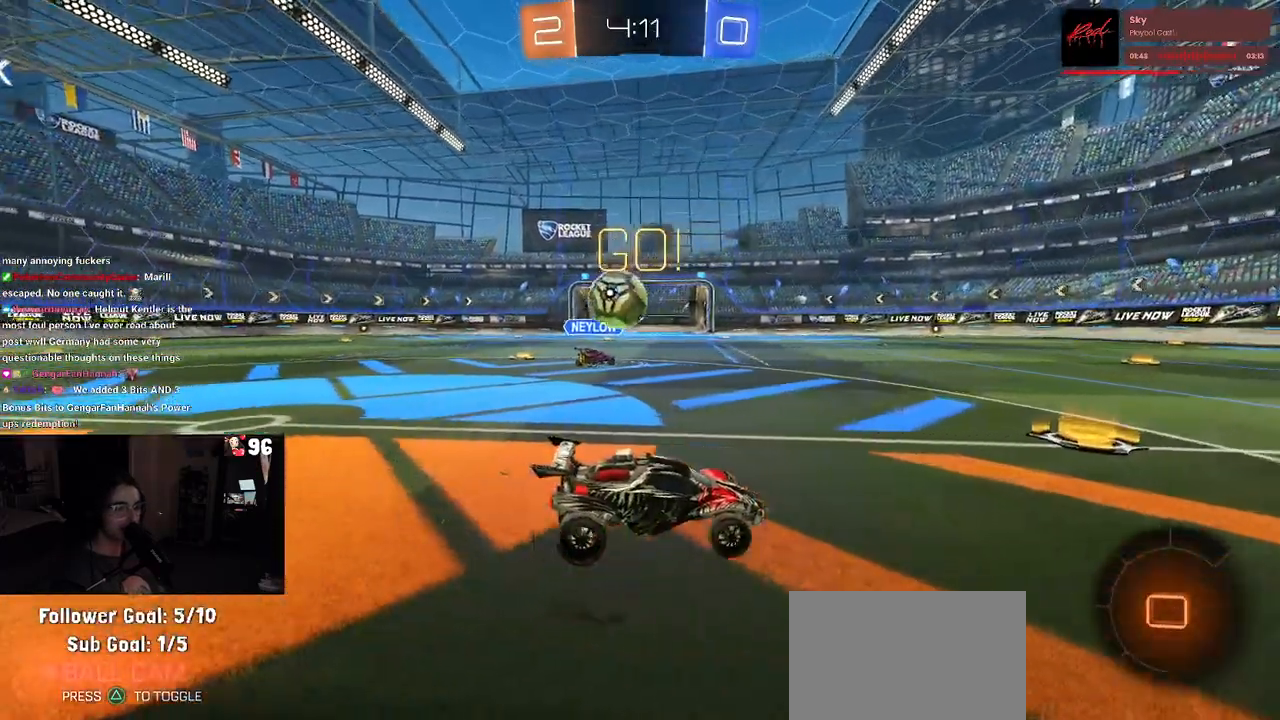
{"buttons": ["R2"], "left_stick": "left", "right_stick": "center", "events": [[150, "left_stick", "left"], [267, "SQUARE", "down"], [383, "SQUARE", "up"]]}
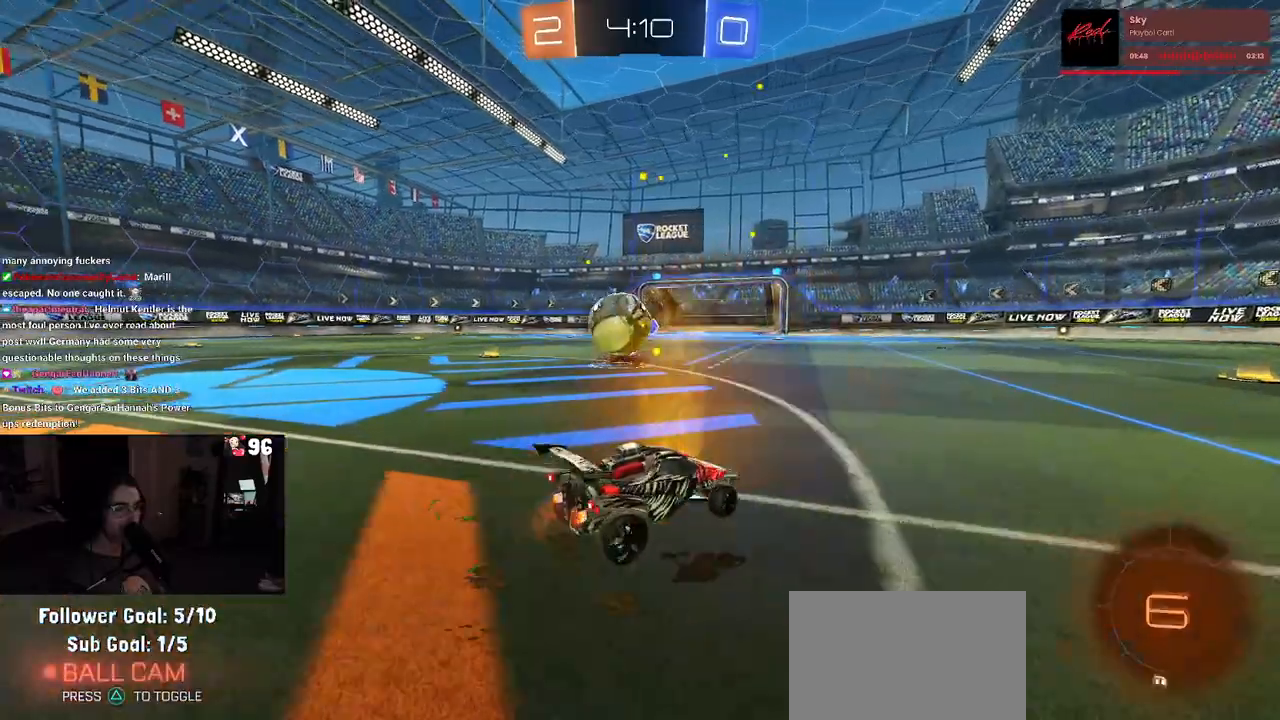
{"buttons": ["R1", "R2"], "left_stick": "left", "right_stick": "center", "events": [[350, "R1", "down"], [350, "left_stick", "down-left"], [367, "CROSS", "down"], [450, "left_stick", "left"], [467, "CROSS", "up"]]}
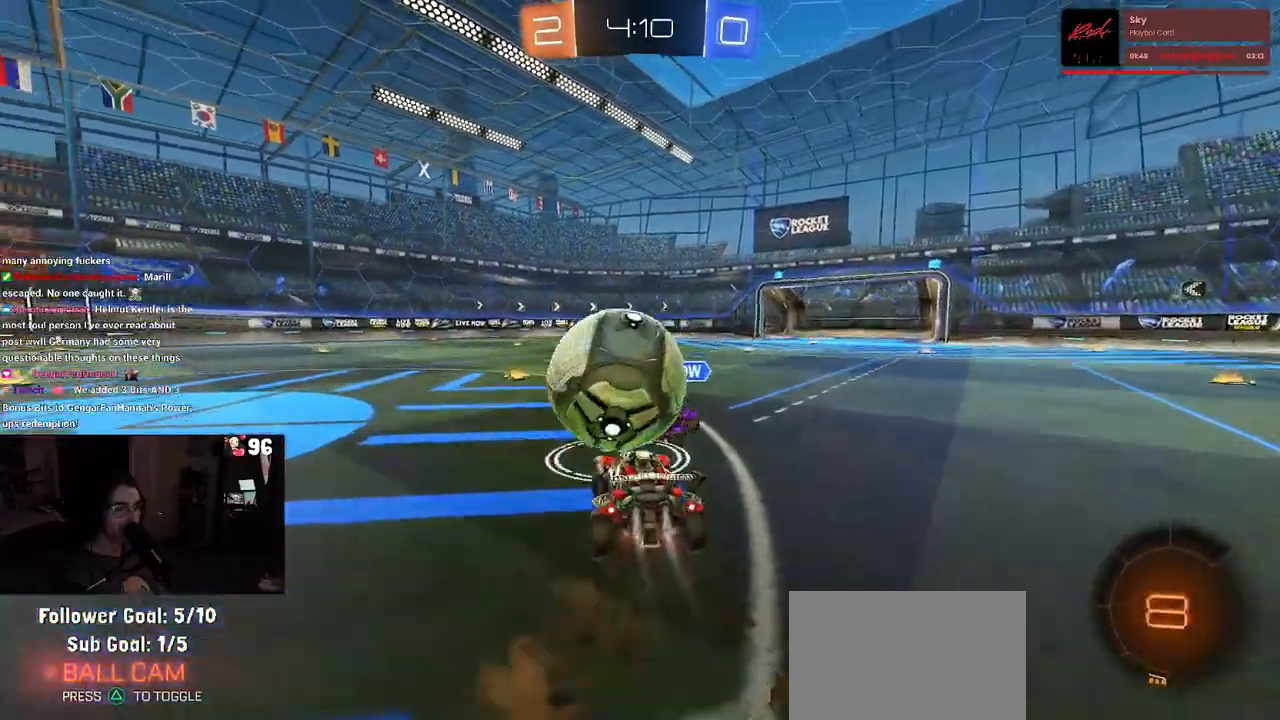
{"buttons": ["SQUARE", "R2"], "left_stick": "down-left", "right_stick": "center", "events": [[33, "CROSS", "down"], [67, "SQUARE", "down"], [83, "left_stick", "down-left"], [117, "CROSS", "up"], [400, "R1", "up"]]}
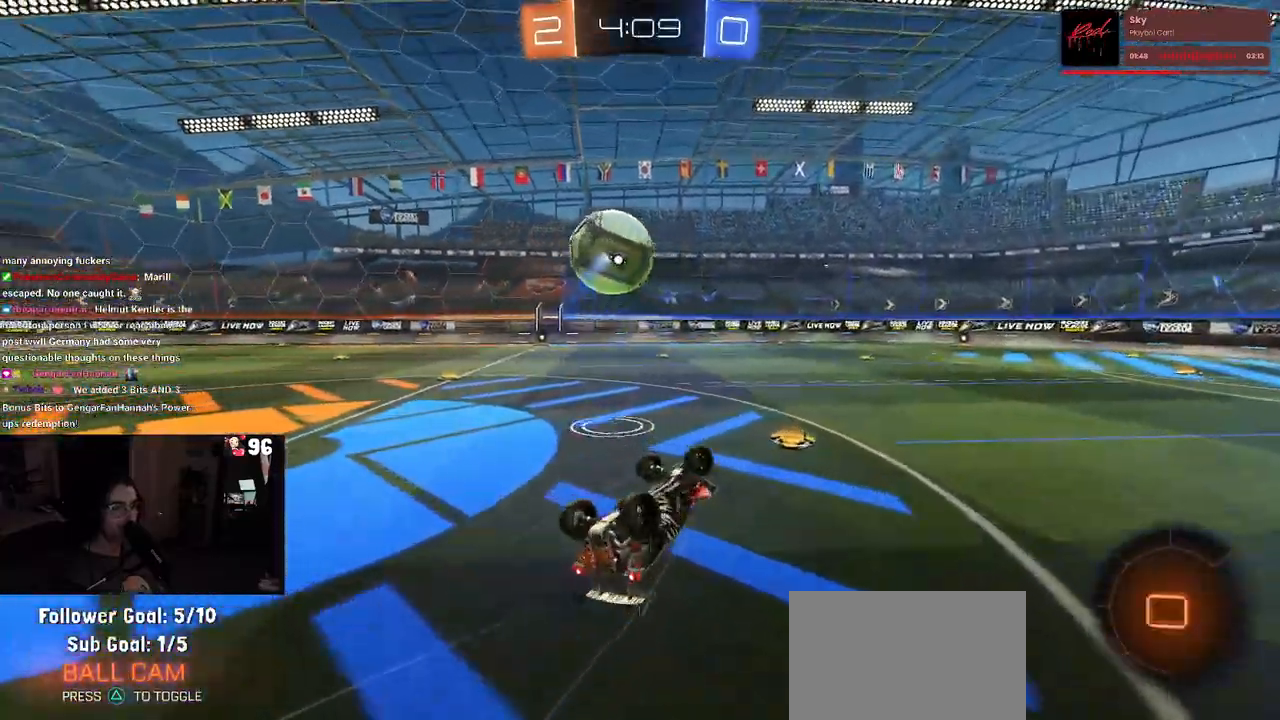
{"buttons": ["R2"], "left_stick": "center", "right_stick": "center", "events": [[83, "left_stick", "left"], [267, "SQUARE", "up"], [300, "left_stick", "center"]]}
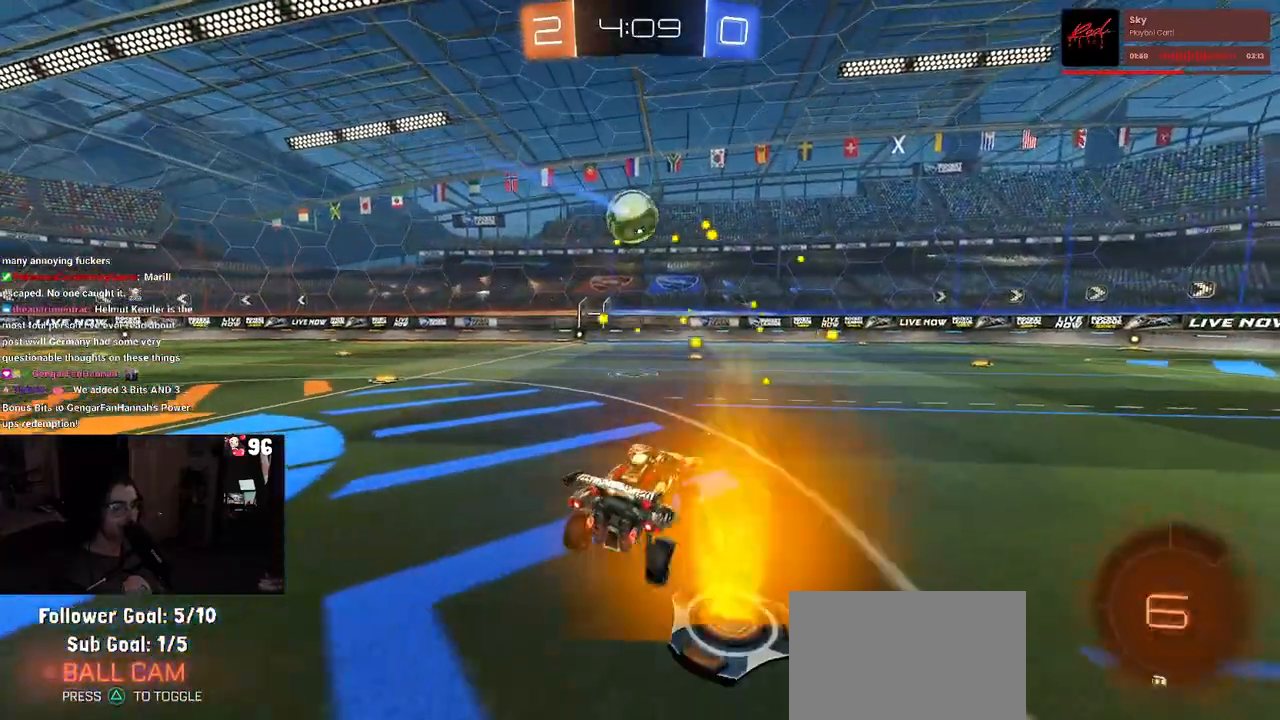
{"buttons": ["R2"], "left_stick": "left", "right_stick": "center", "events": [[183, "left_stick", "left"]]}
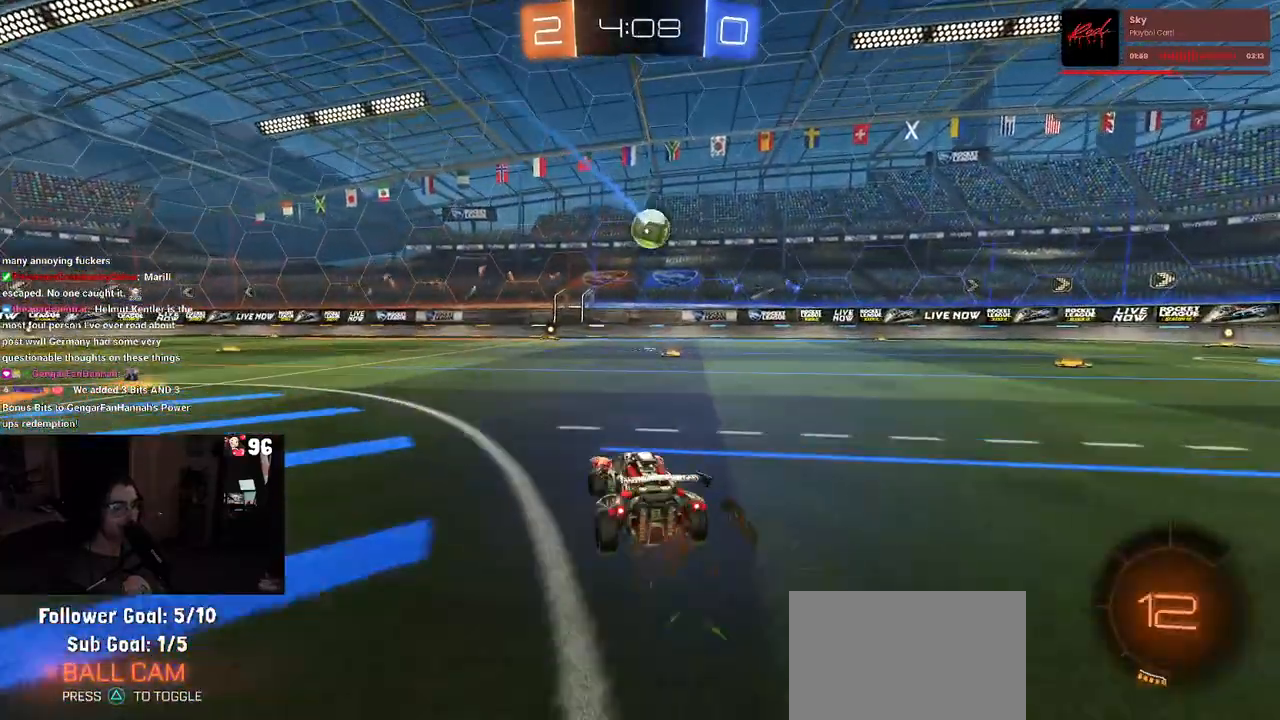
{"buttons": ["R2"], "left_stick": "down-right", "right_stick": "center", "events": [[217, "left_stick", "down-right"], [317, "SQUARE", "down"], [417, "SQUARE", "up"]]}
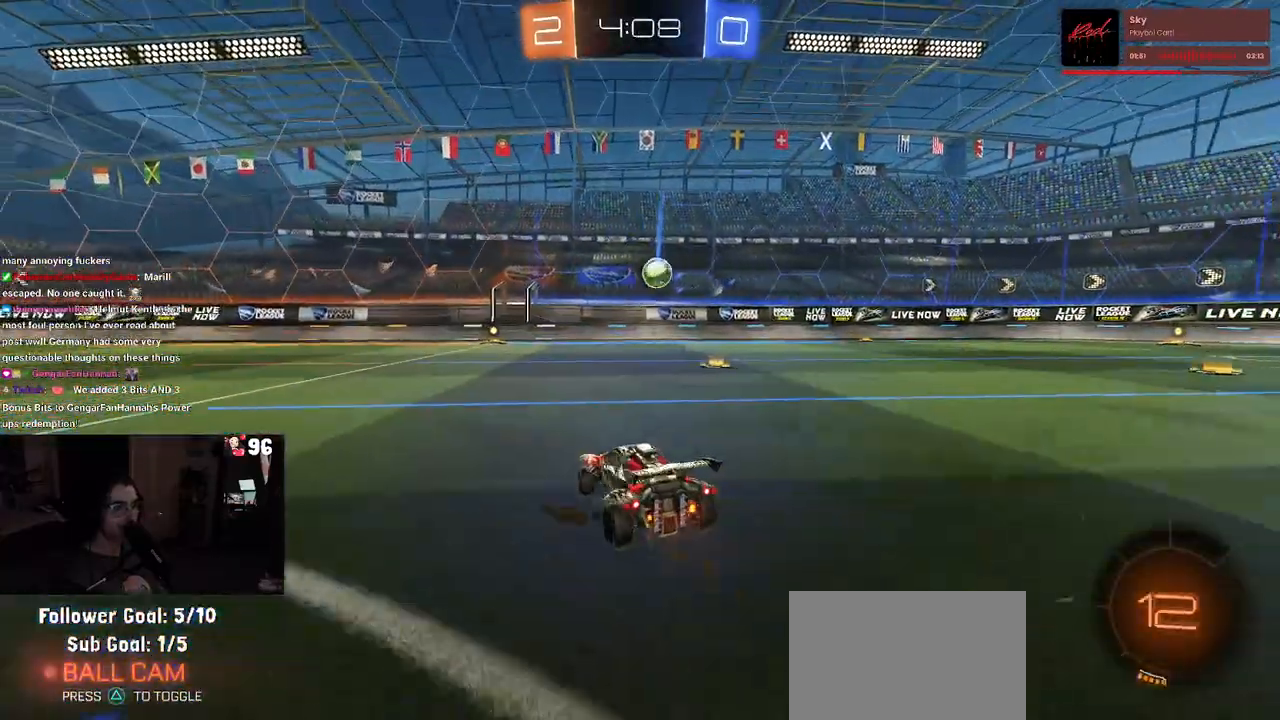
{"buttons": ["R2"], "left_stick": "center", "right_stick": "center", "events": [[233, "left_stick", "center"]]}
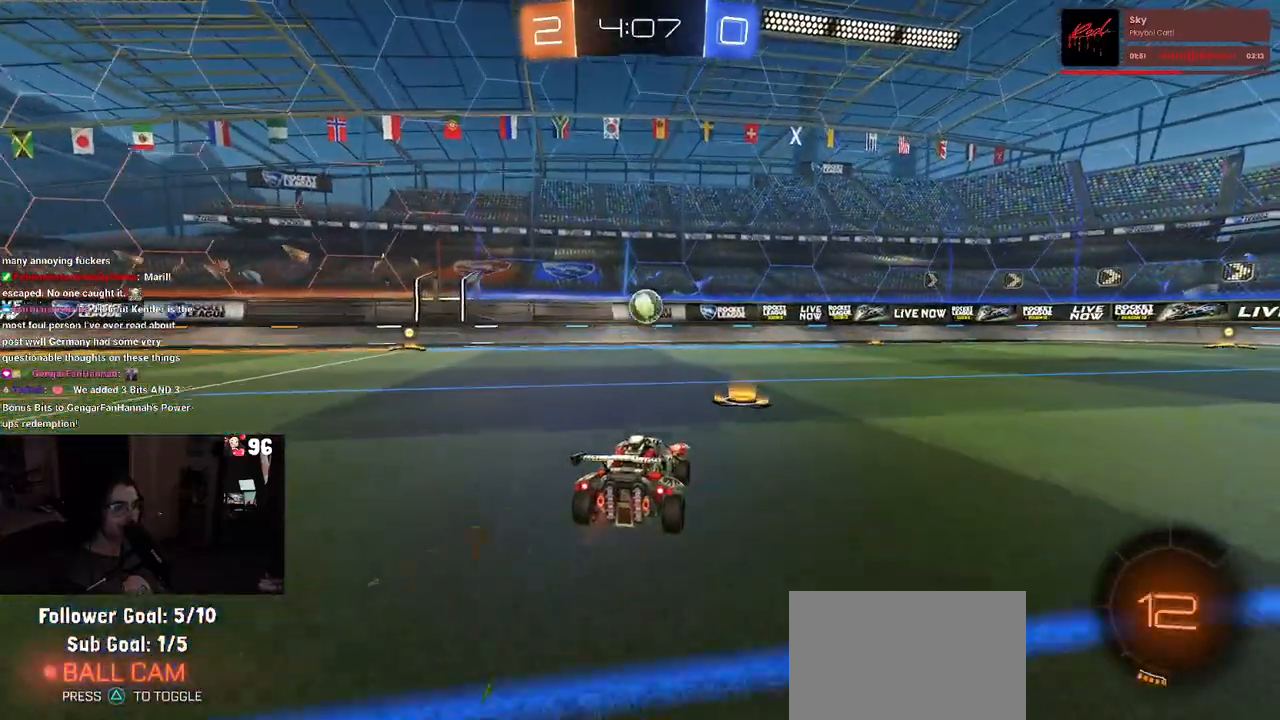
{"buttons": ["R2"], "left_stick": "right", "right_stick": "center", "events": [[67, "left_stick", "right"], [217, "R2", "up"], [250, "L2", "down"], [450, "R2", "down"], [483, "L2", "up"]]}
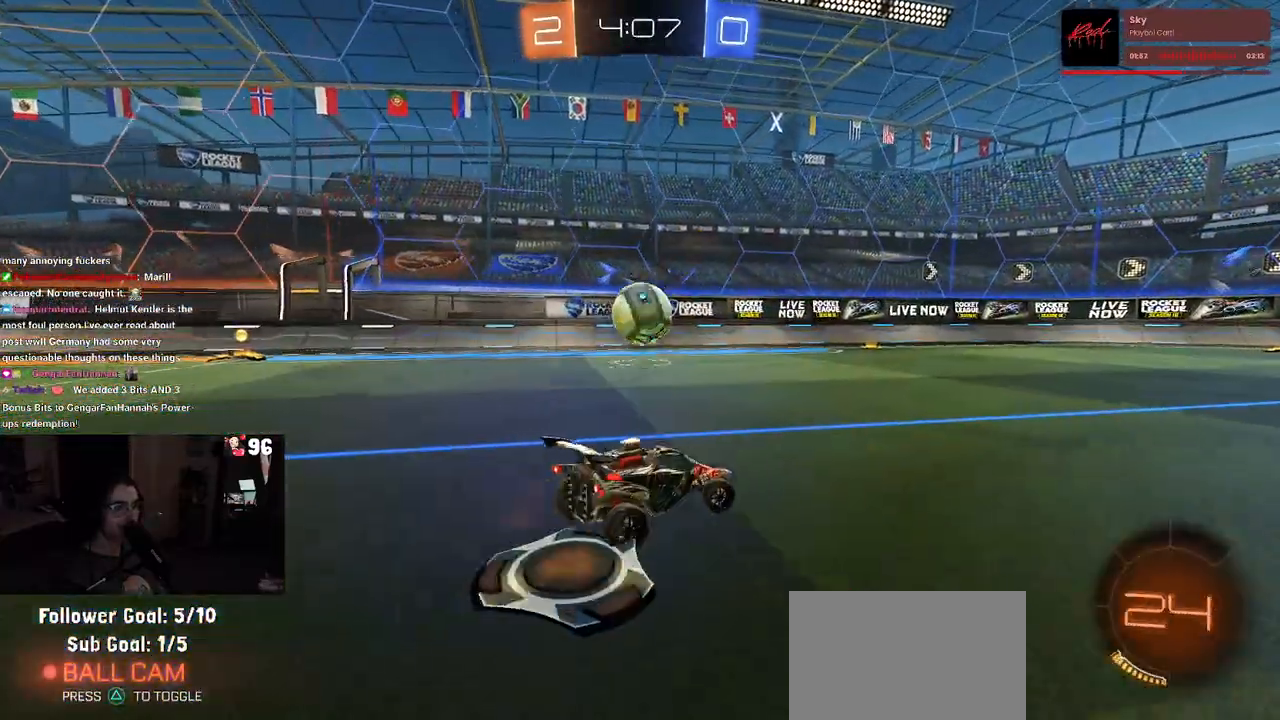
{"buttons": [], "left_stick": "center", "right_stick": "center", "events": [[33, "R2", "up"], [67, "left_stick", "center"], [233, "left_stick", "right"], [317, "left_stick", "center"]]}
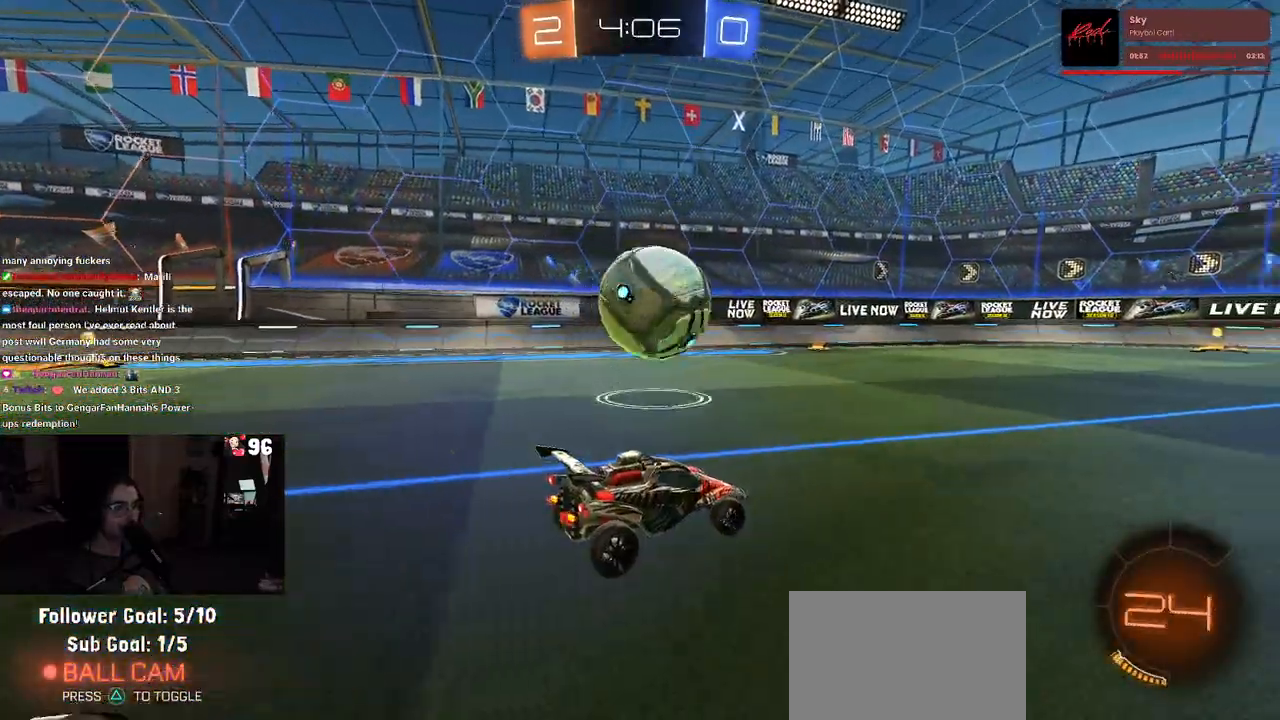
{"buttons": ["R1", "R2"], "left_stick": "right", "right_stick": "center", "events": [[50, "left_stick", "down-right"], [133, "R2", "down"], [300, "TRIANGLE", "down"], [383, "left_stick", "right"], [400, "TRIANGLE", "up"], [450, "R1", "down"]]}
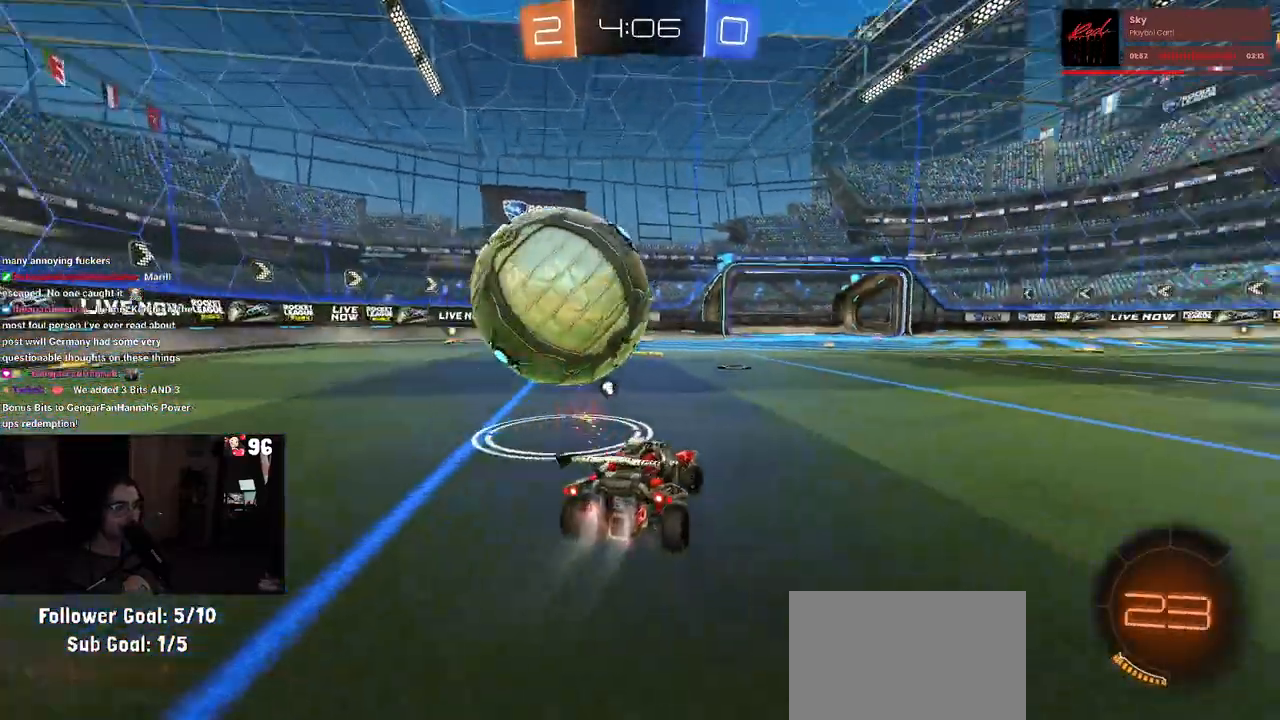
{"buttons": ["R2"], "left_stick": "center", "right_stick": "center", "events": [[33, "left_stick", "center"], [183, "left_stick", "left"], [217, "R1", "up"], [367, "left_stick", "center"]]}
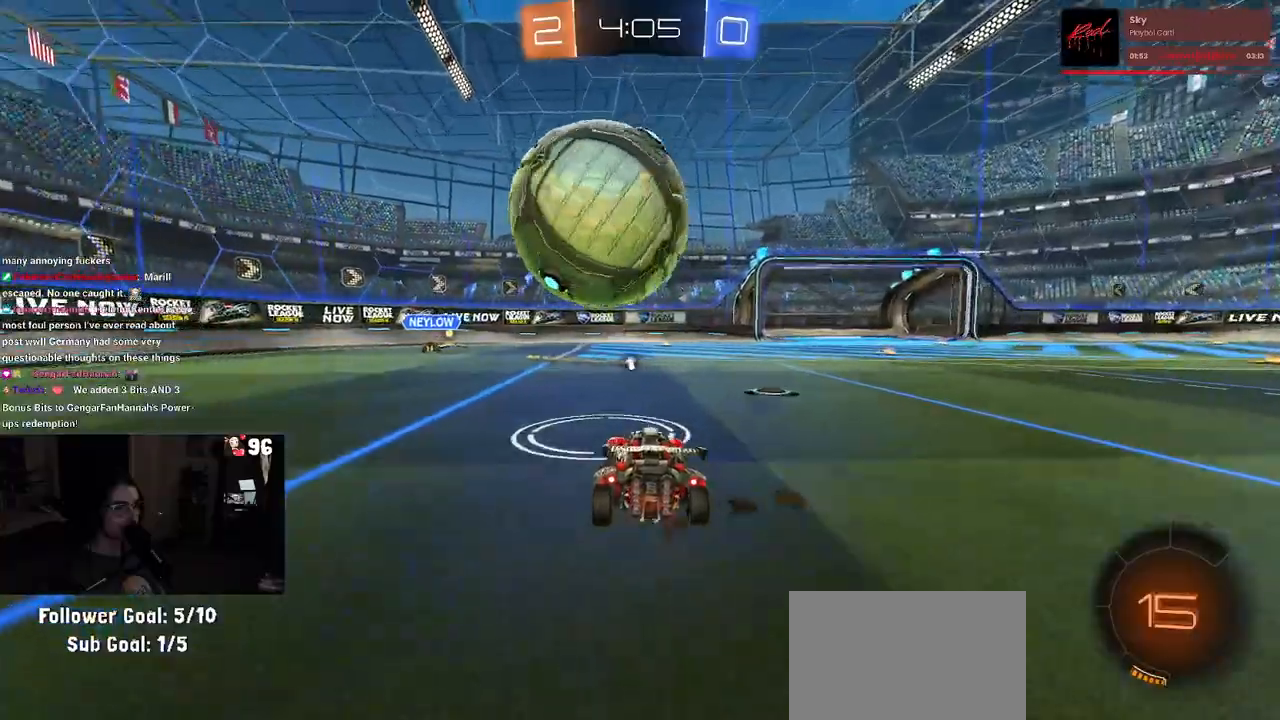
{"buttons": ["R2"], "left_stick": "center", "right_stick": "center", "events": [[50, "left_stick", "right"], [100, "R2", "up"], [200, "left_stick", "center"], [417, "R2", "down"]]}
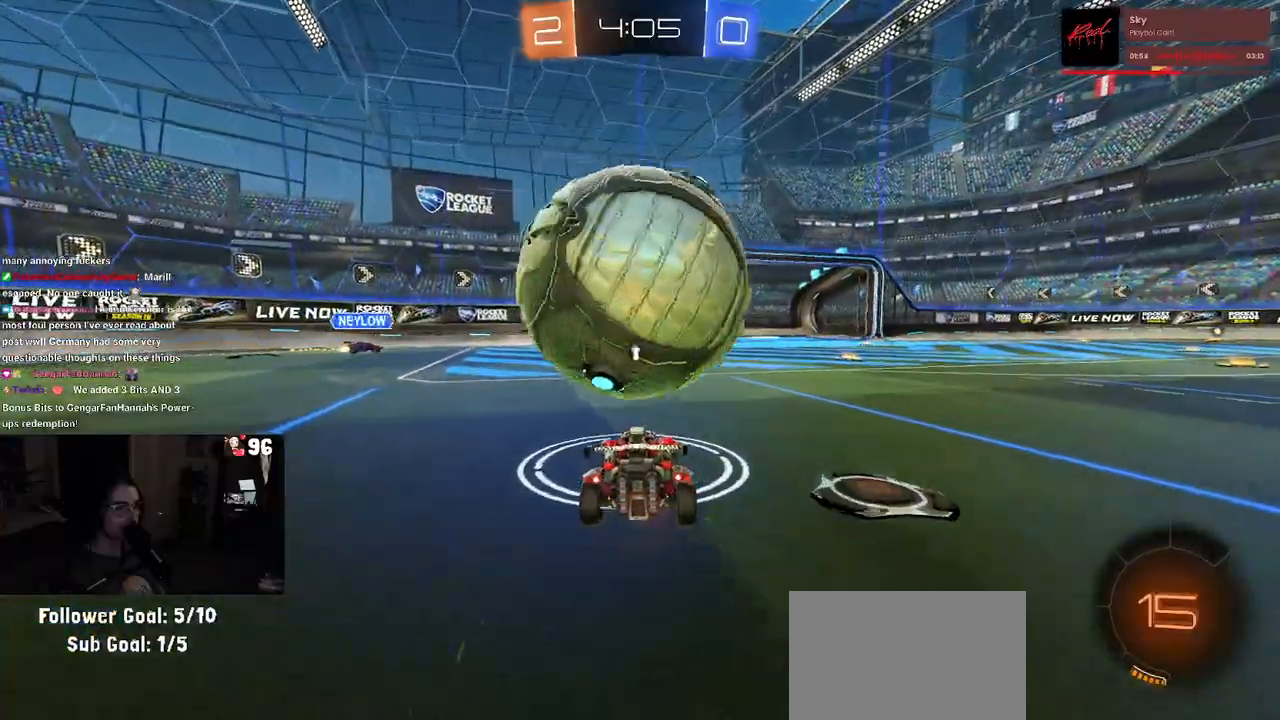
{"buttons": ["R2"], "left_stick": "center", "right_stick": "center", "events": [[117, "left_stick", "right"], [233, "left_stick", "center"], [350, "R1", "down"], [483, "R1", "up"]]}